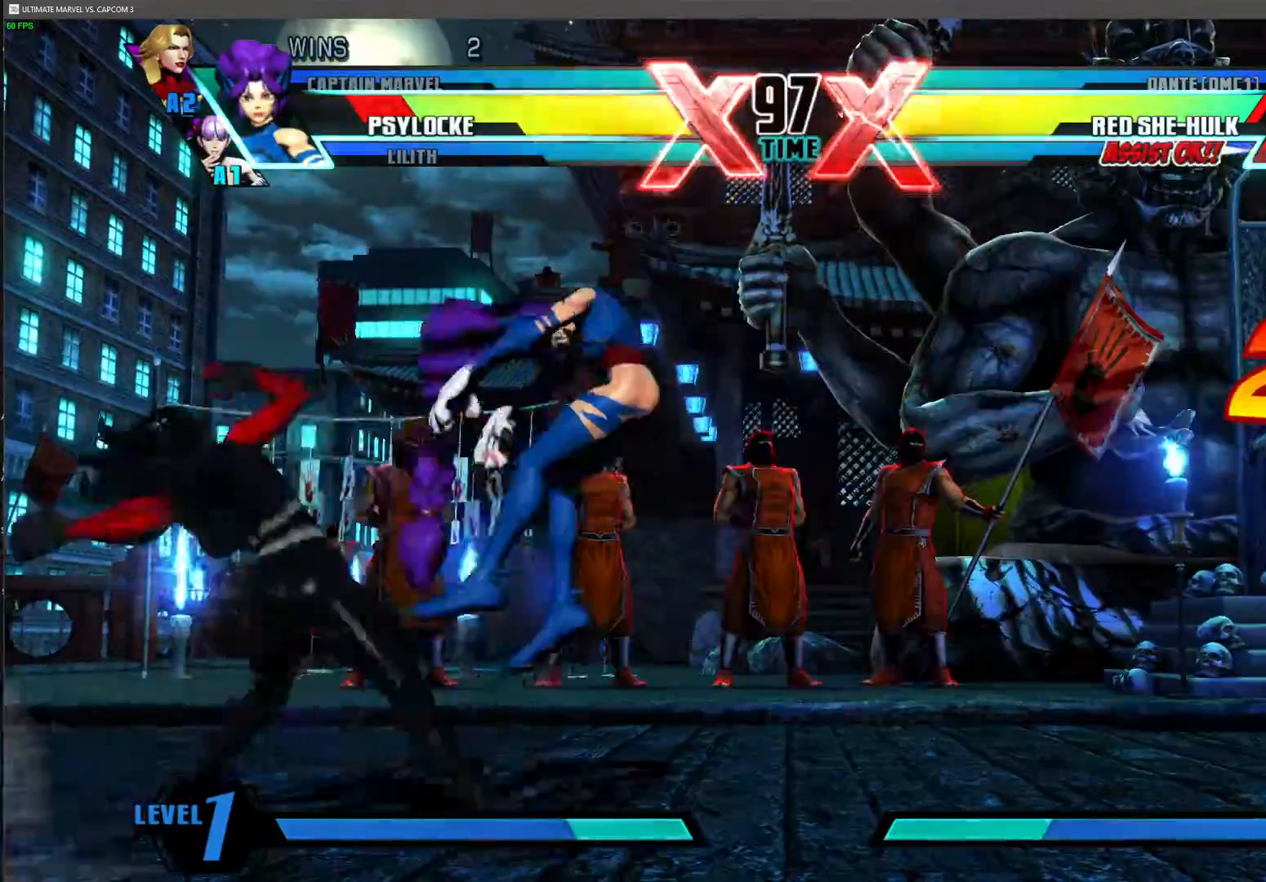
Gameplay with a controller (arcade stick); each line is a JSON object with the inputs held at the frame after it. "events" lists button and stick changes between this image and that frame as [ms after this image, input, new state], when the widget could be followed in between. Not read: L3 R3.
{"buttons": ["SQUARE"], "left_stick": "center", "events": [[467, "left_stick", "center"]]}
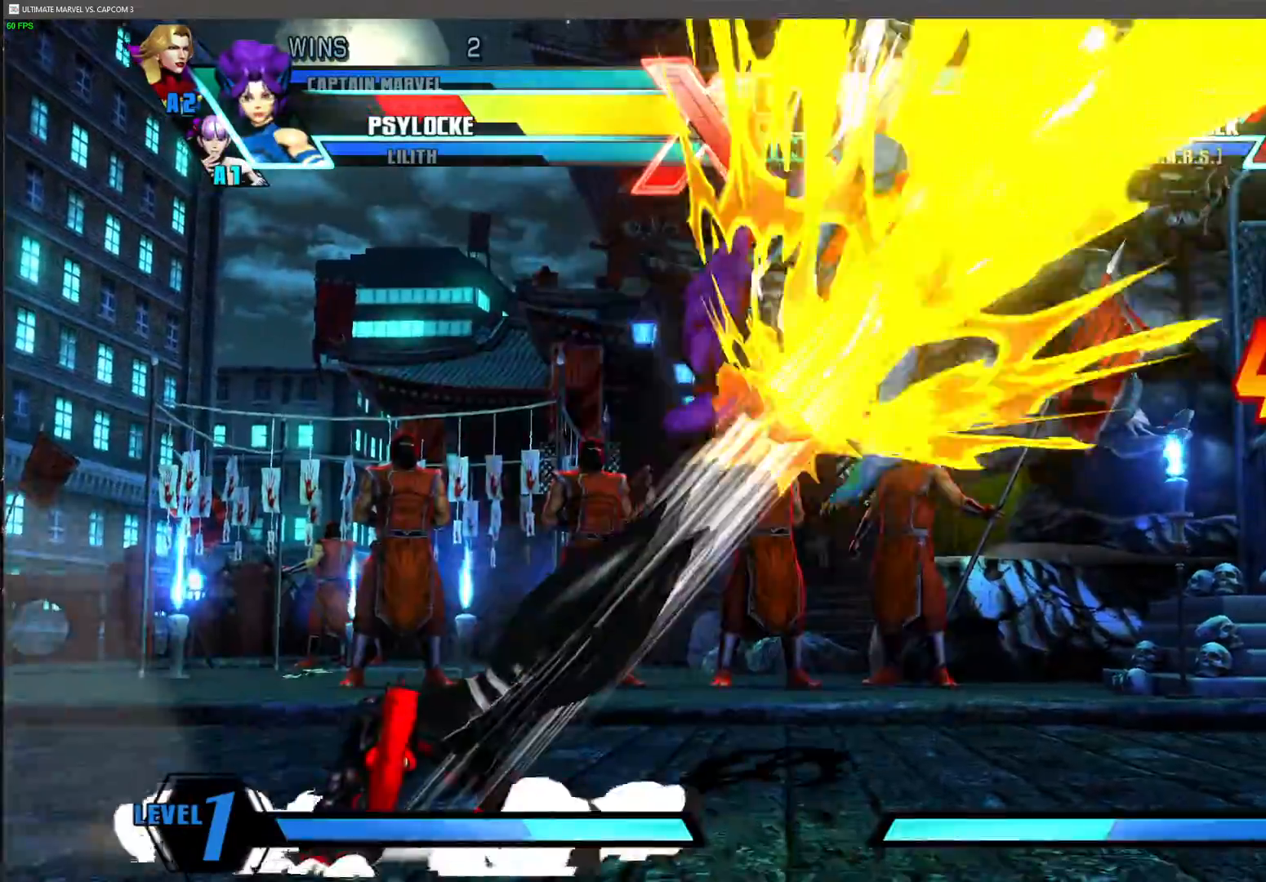
{"buttons": ["SQUARE"], "left_stick": "right", "events": [[233, "left_stick", "right"]]}
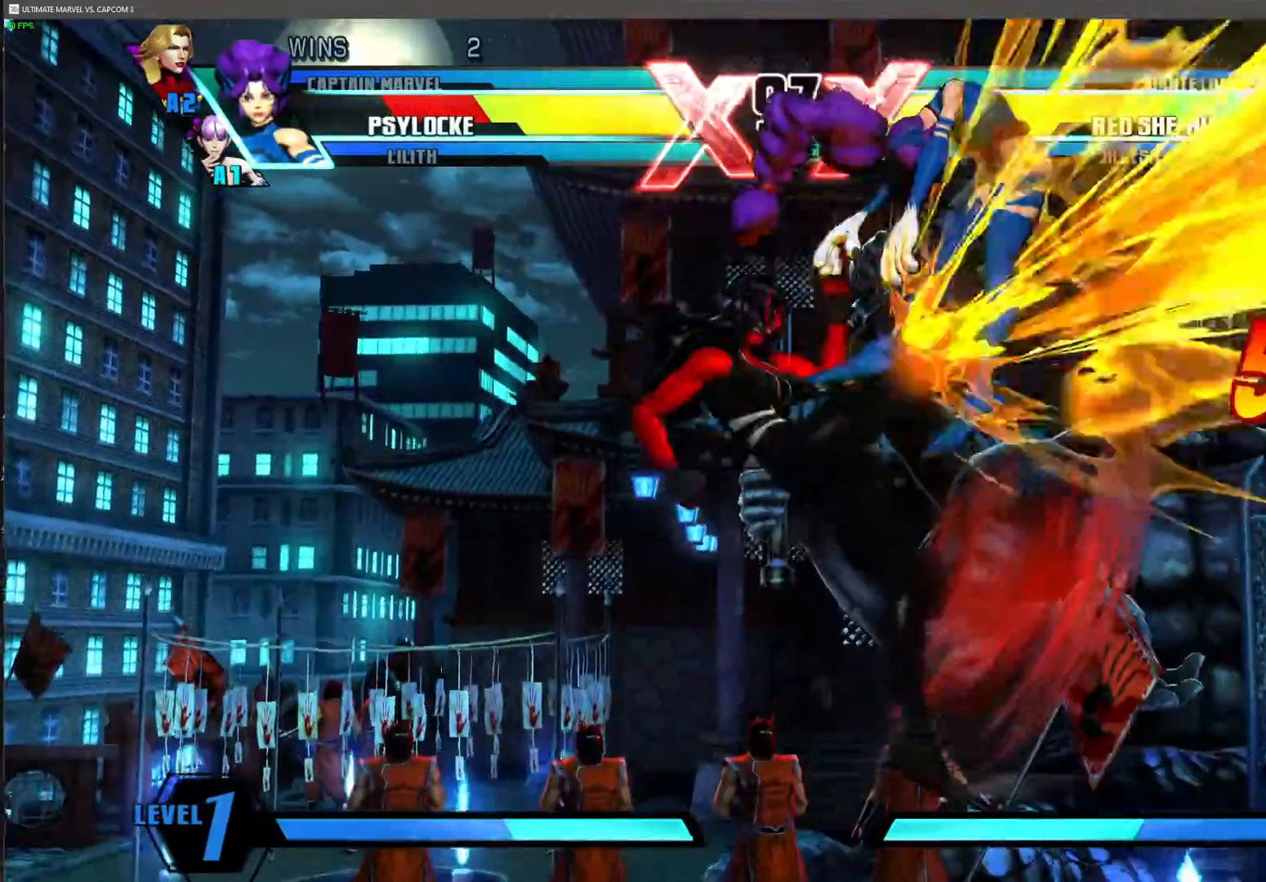
{"buttons": ["SQUARE"], "left_stick": "right", "events": []}
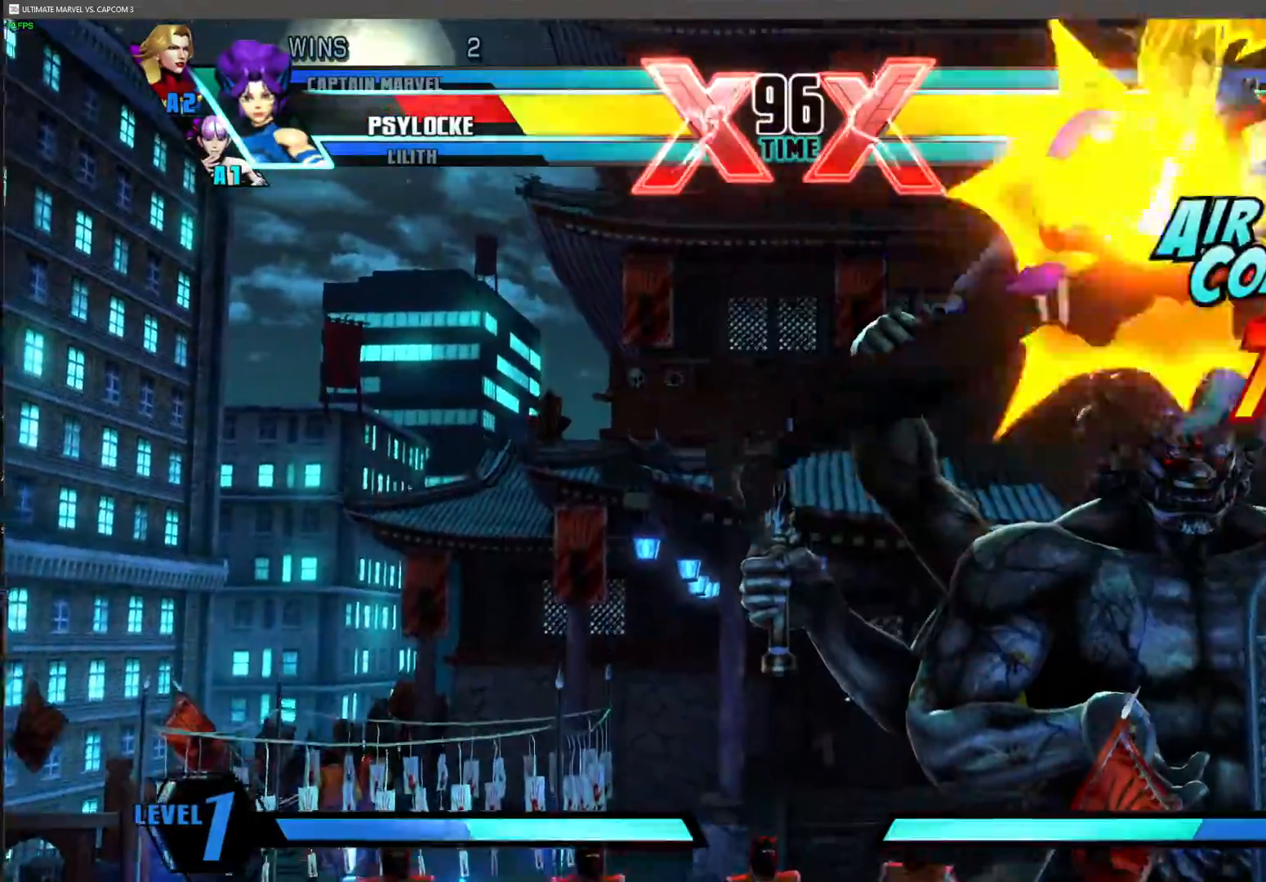
{"buttons": ["SQUARE"], "left_stick": "right", "events": []}
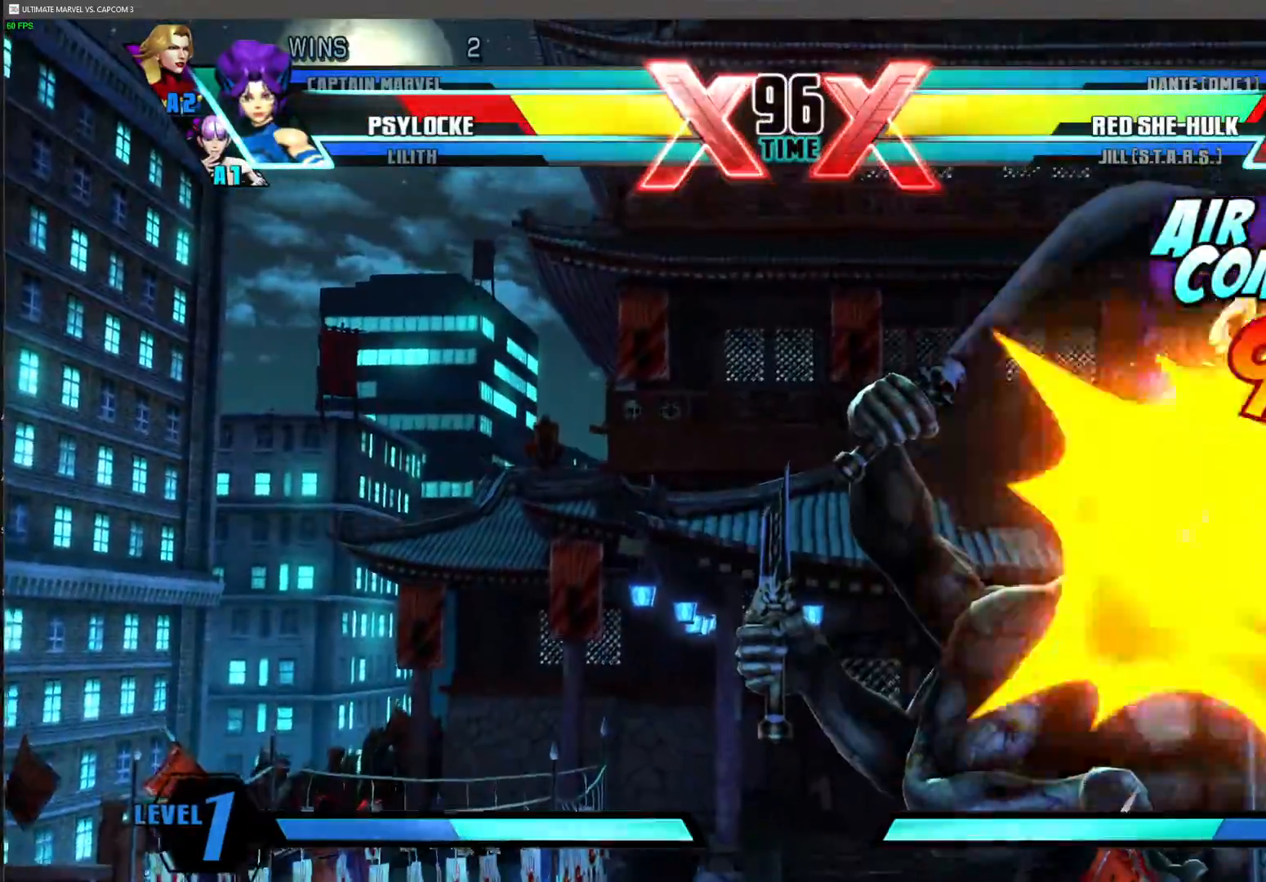
{"buttons": ["SQUARE"], "left_stick": "right", "events": []}
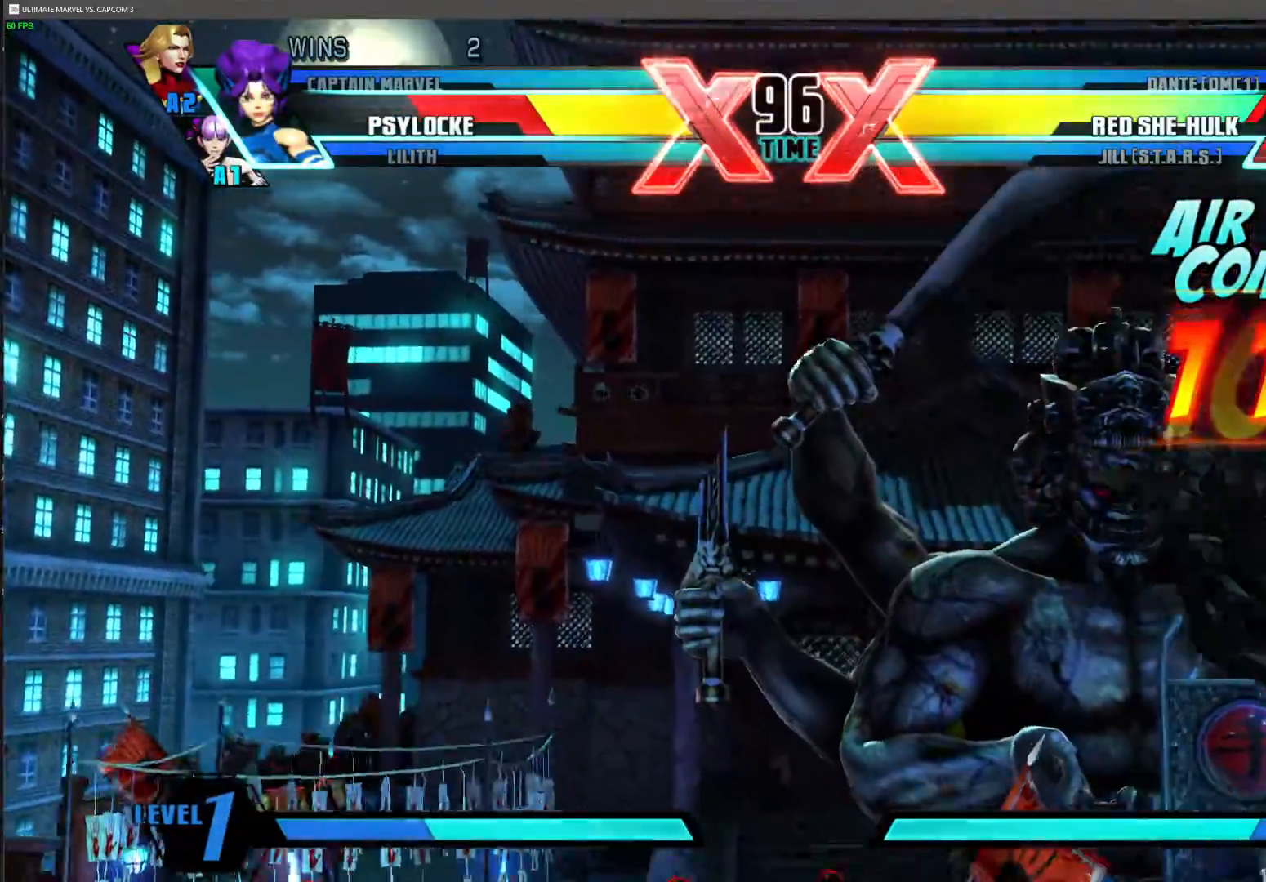
{"buttons": ["SQUARE"], "left_stick": "right"}
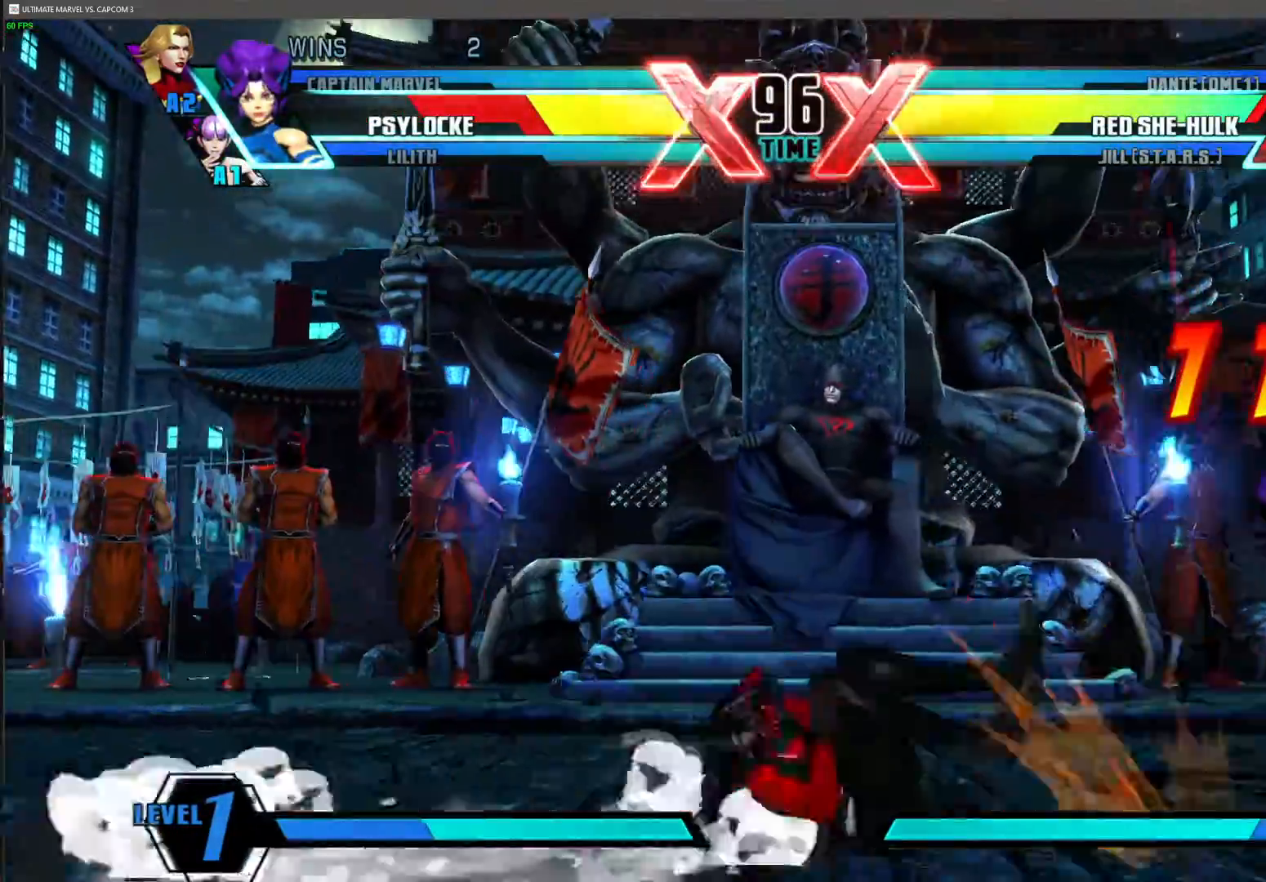
{"buttons": ["SQUARE"], "left_stick": "right", "events": []}
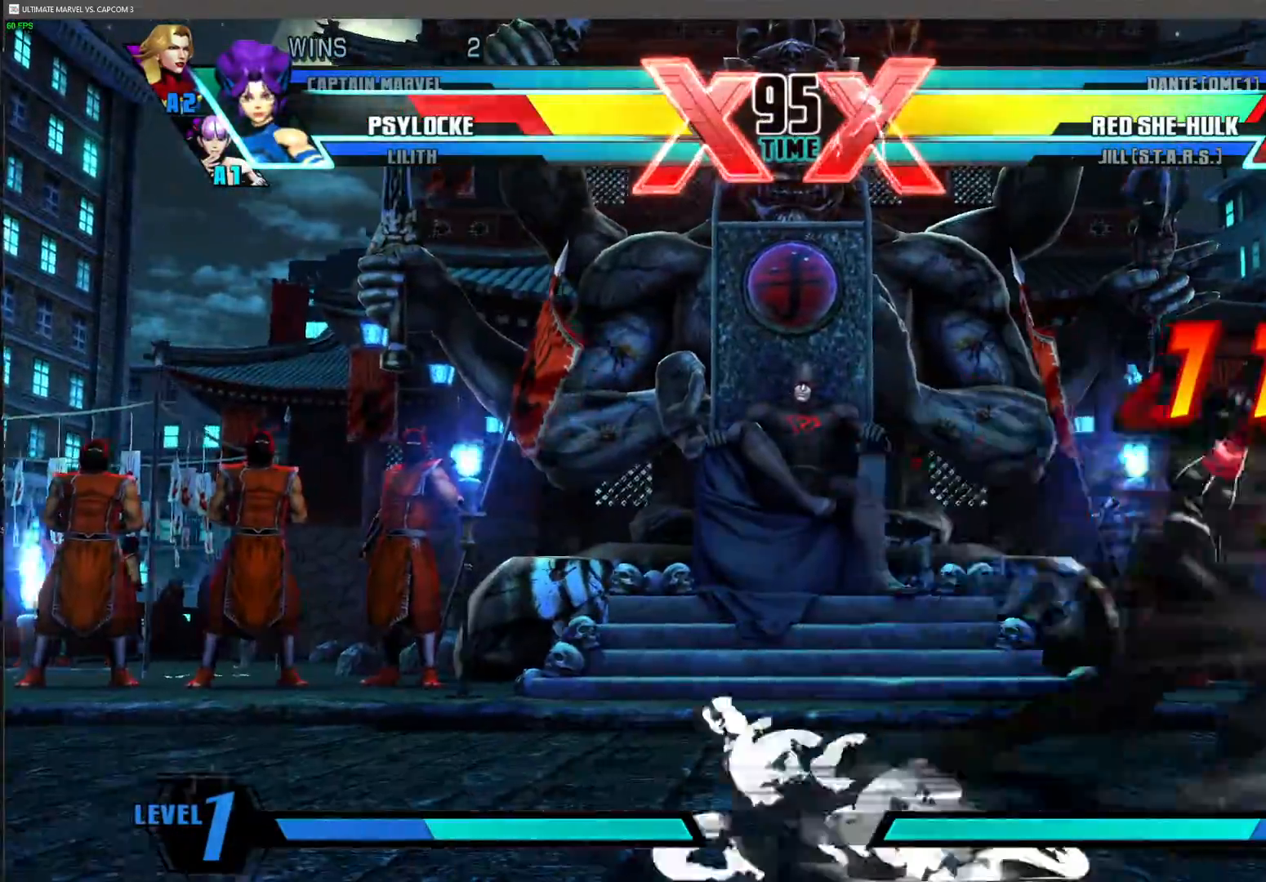
{"buttons": ["SQUARE"], "left_stick": "center", "events": [[483, "left_stick", "center"]]}
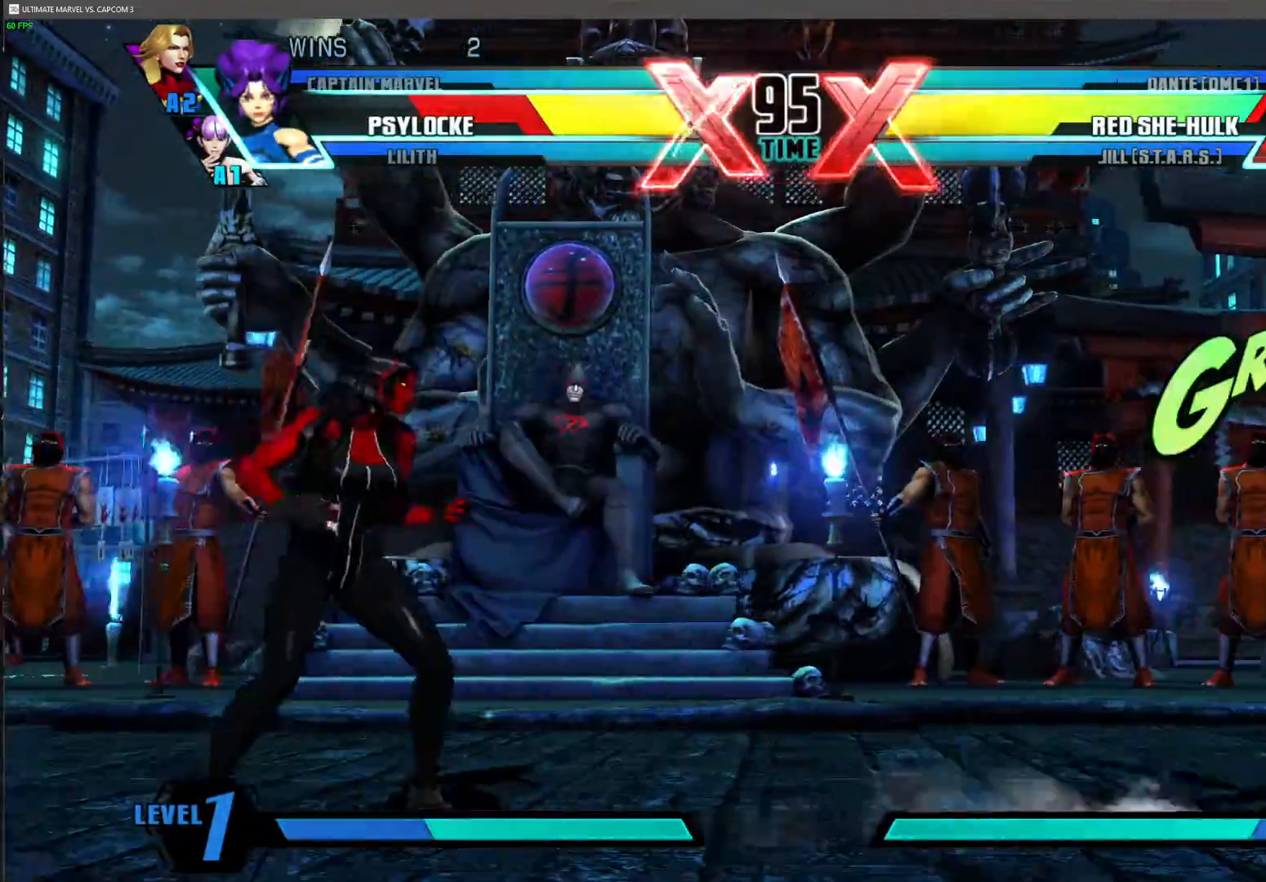
{"buttons": [], "left_stick": "down-right", "events": [[17, "SQUARE", "up"], [167, "left_stick", "left"], [300, "left_stick", "right"], [433, "left_stick", "down-right"]]}
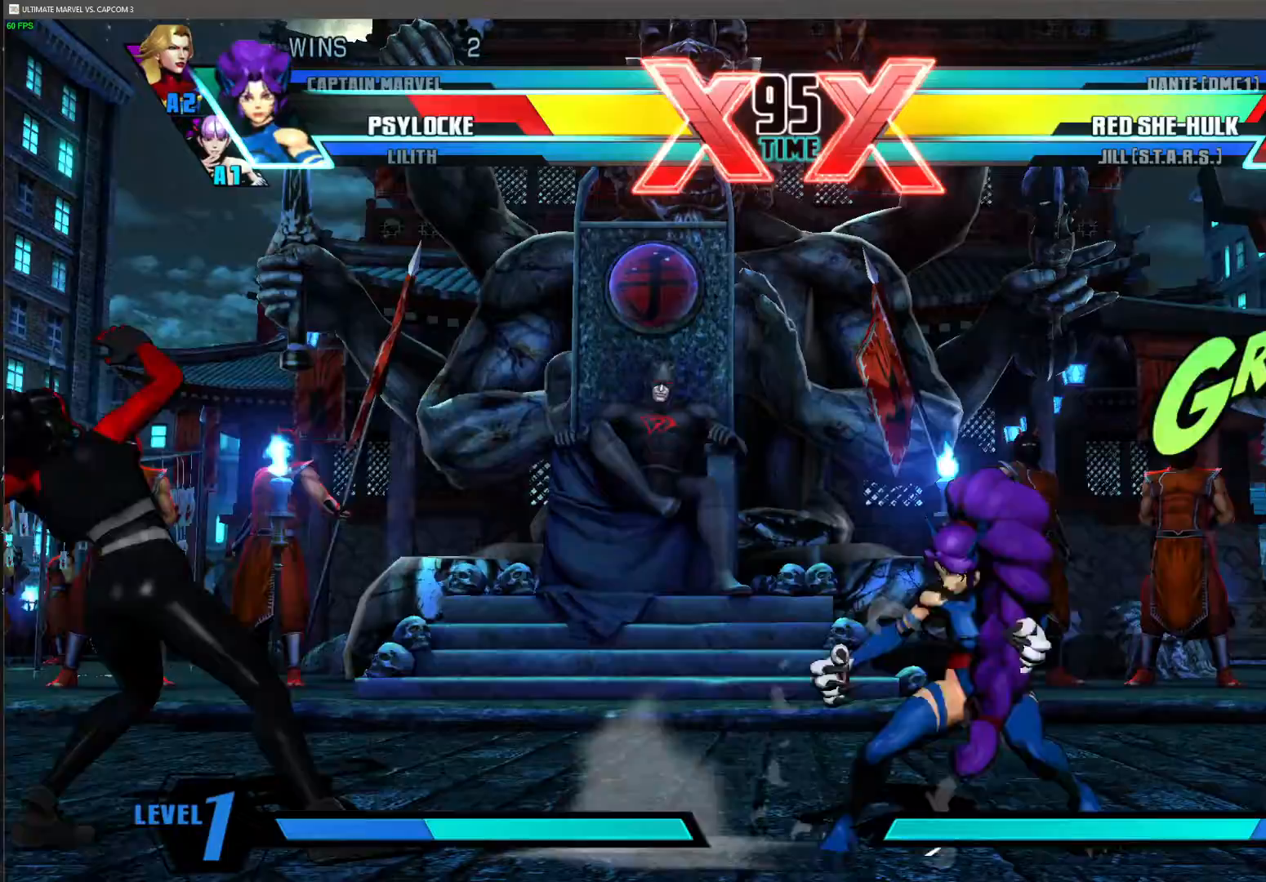
{"buttons": [], "left_stick": "down-right", "events": []}
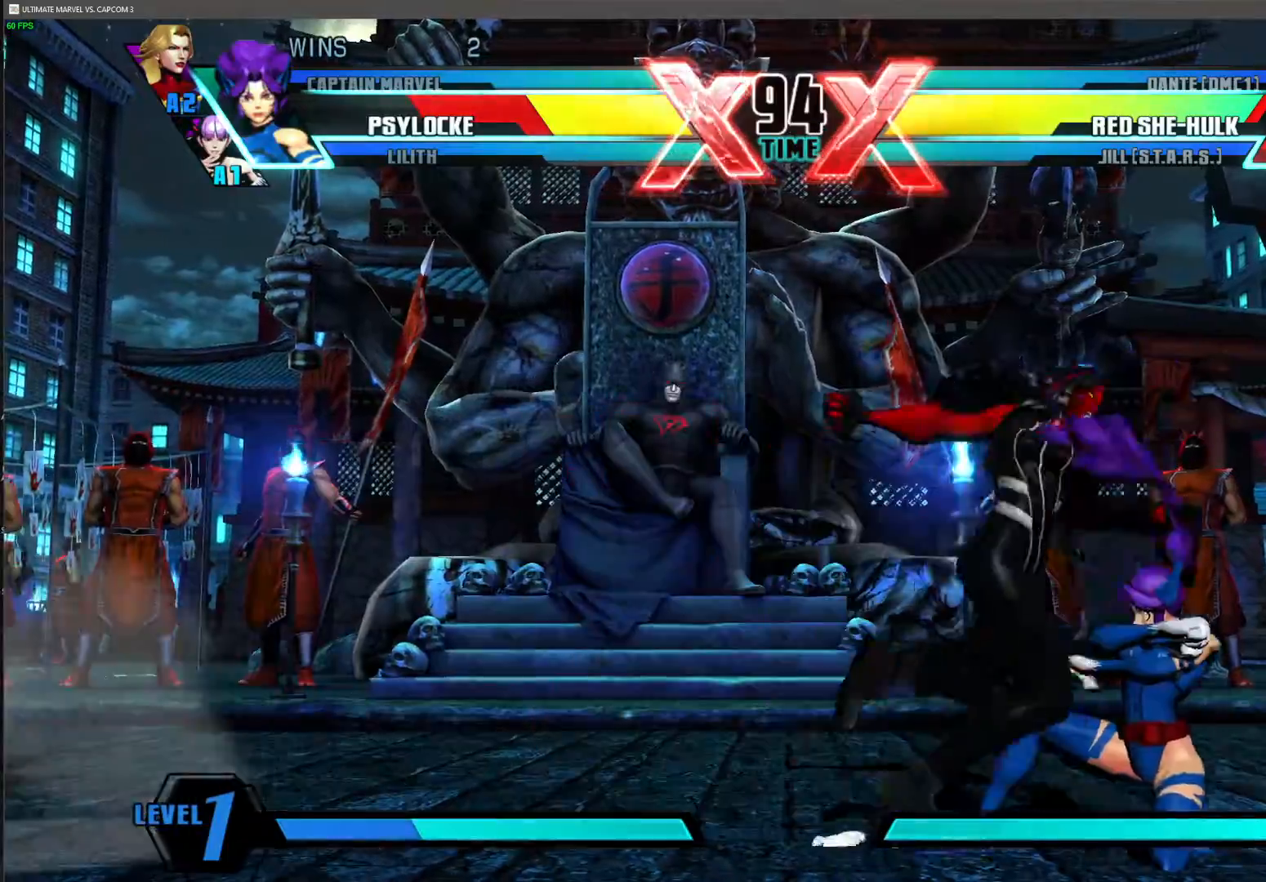
{"buttons": [], "left_stick": "center", "events": [[367, "left_stick", "center"]]}
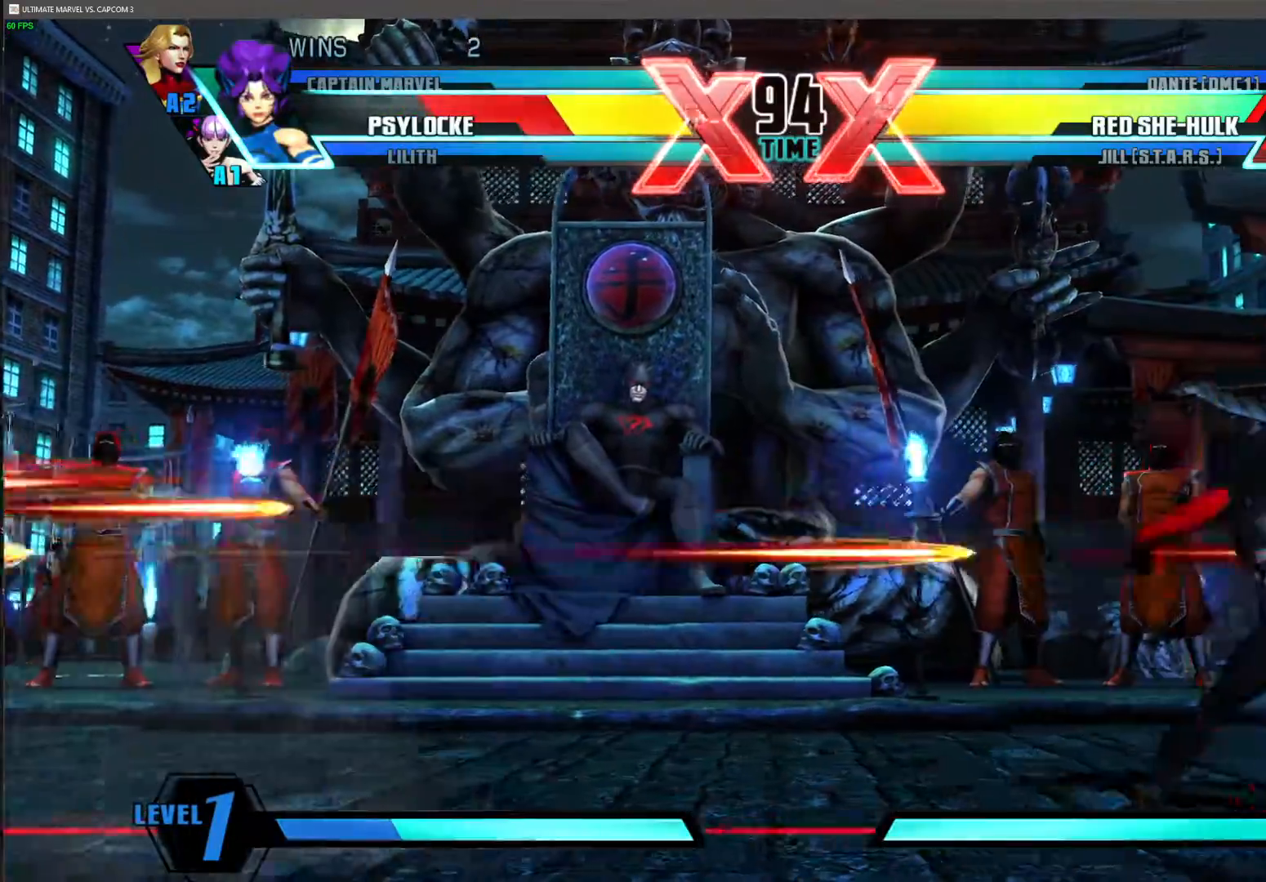
{"buttons": [], "left_stick": "down-right", "events": [[17, "left_stick", "right"], [67, "left_stick", "down-right"]]}
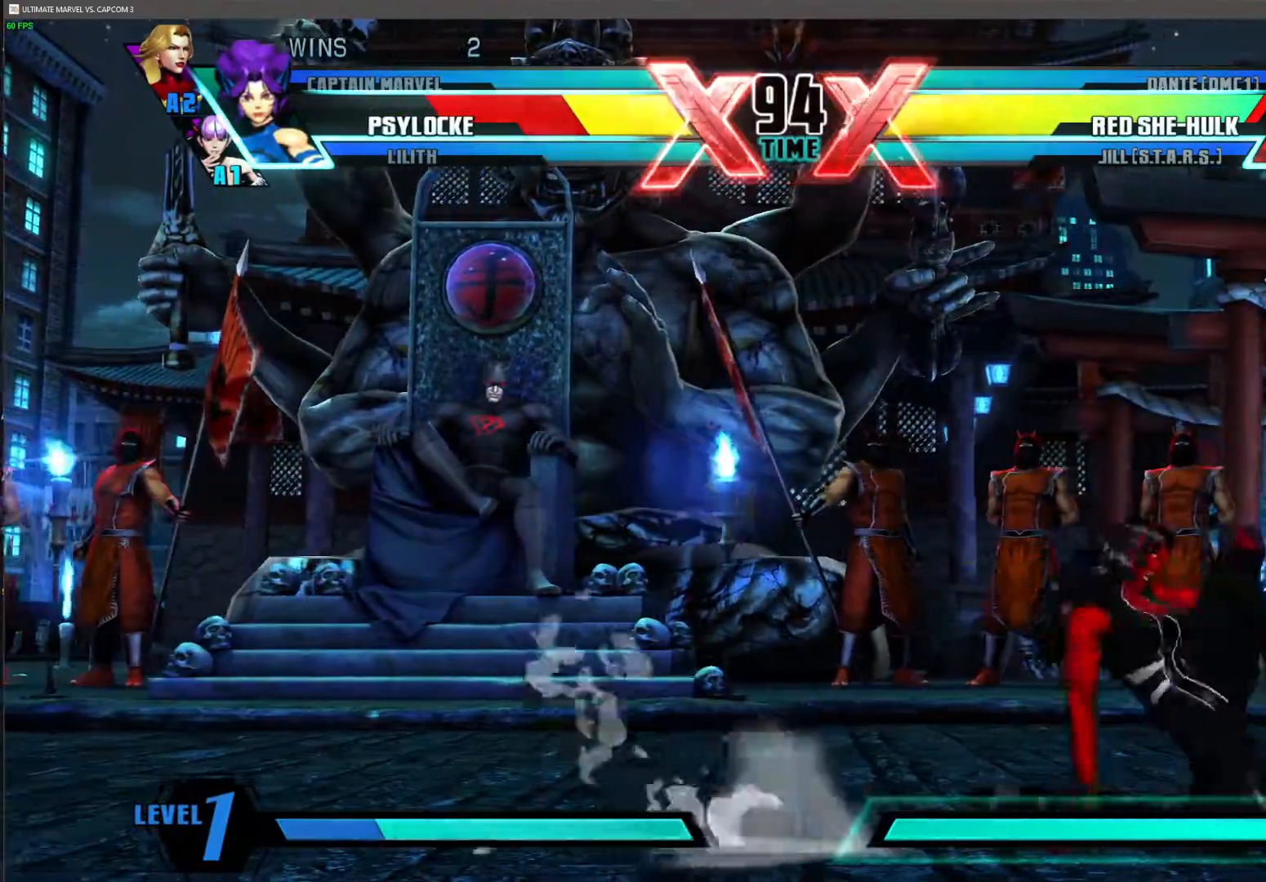
{"buttons": ["SQUARE", "TRIANGLE"], "left_stick": "down-right"}
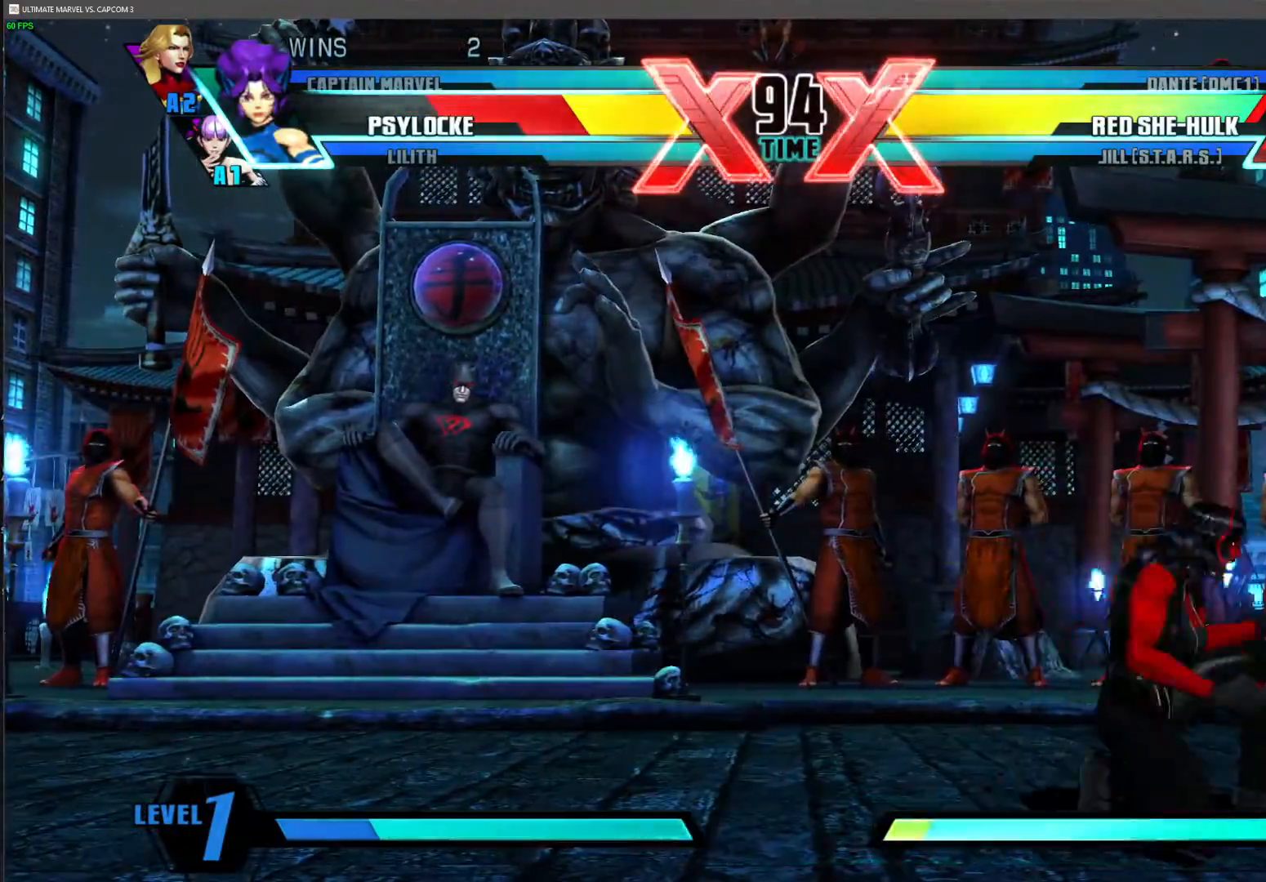
{"buttons": ["SQUARE"], "left_stick": "down-right", "events": [[67, "SQUARE", "up"], [67, "TRIANGLE", "up"], [450, "SQUARE", "down"]]}
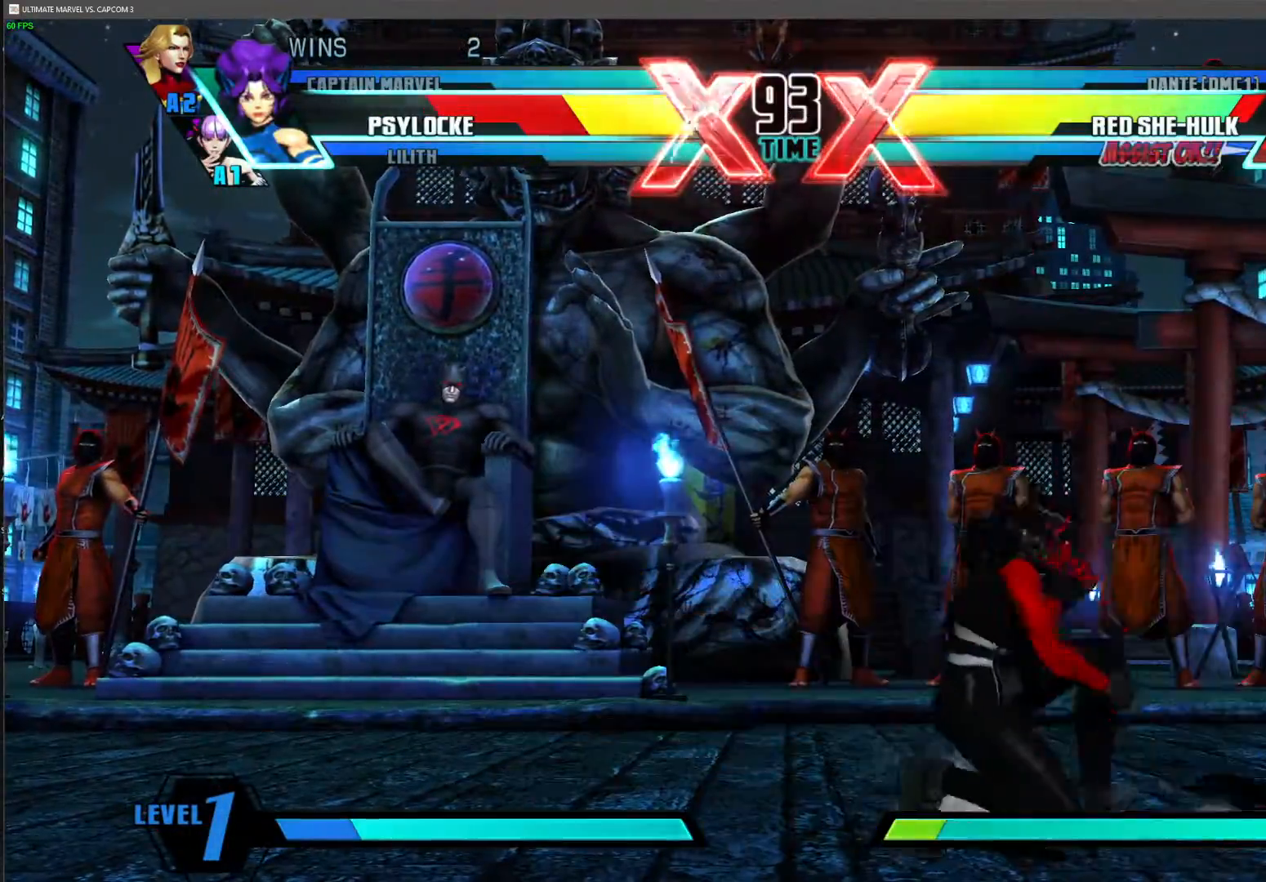
{"buttons": ["R1"], "left_stick": "center", "events": [[50, "SQUARE", "up"], [117, "TRIANGLE", "down"], [133, "left_stick", "center"], [250, "TRIANGLE", "up"], [367, "R1", "down"]]}
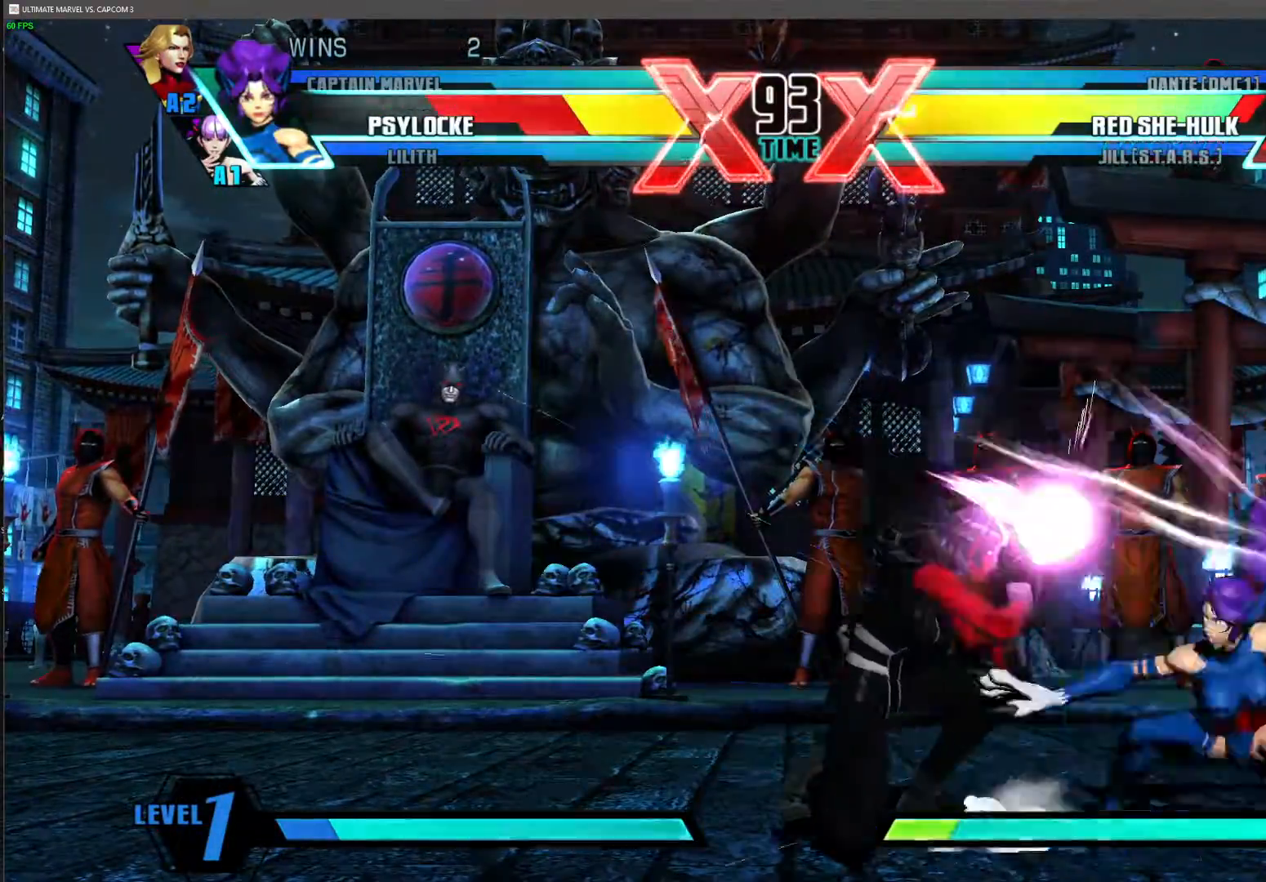
{"buttons": [], "left_stick": "center", "events": [[67, "R1", "up"], [117, "left_stick", "up"], [417, "left_stick", "center"]]}
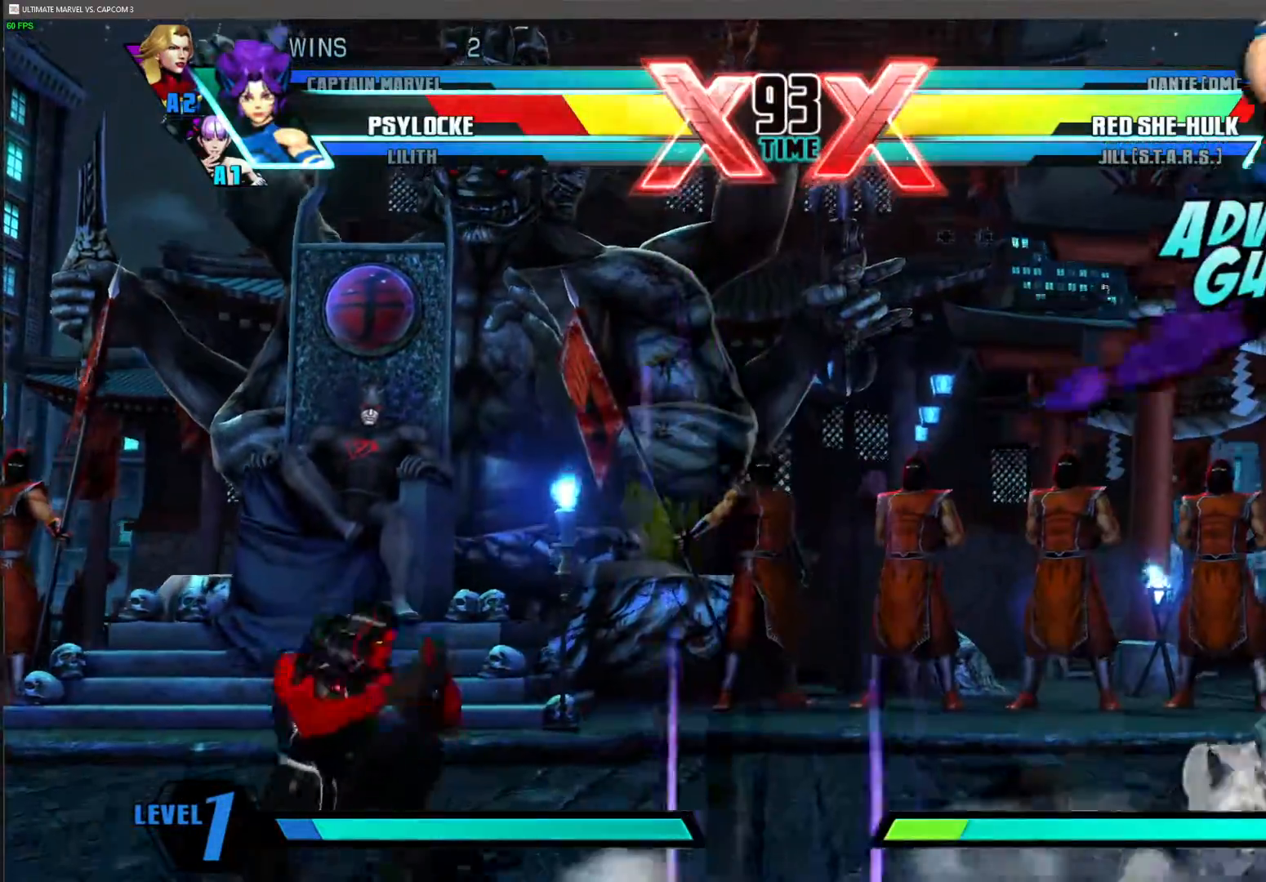
{"buttons": [], "left_stick": "down-right", "events": [[267, "R1", "down"], [450, "R1", "up"], [483, "left_stick", "down-right"]]}
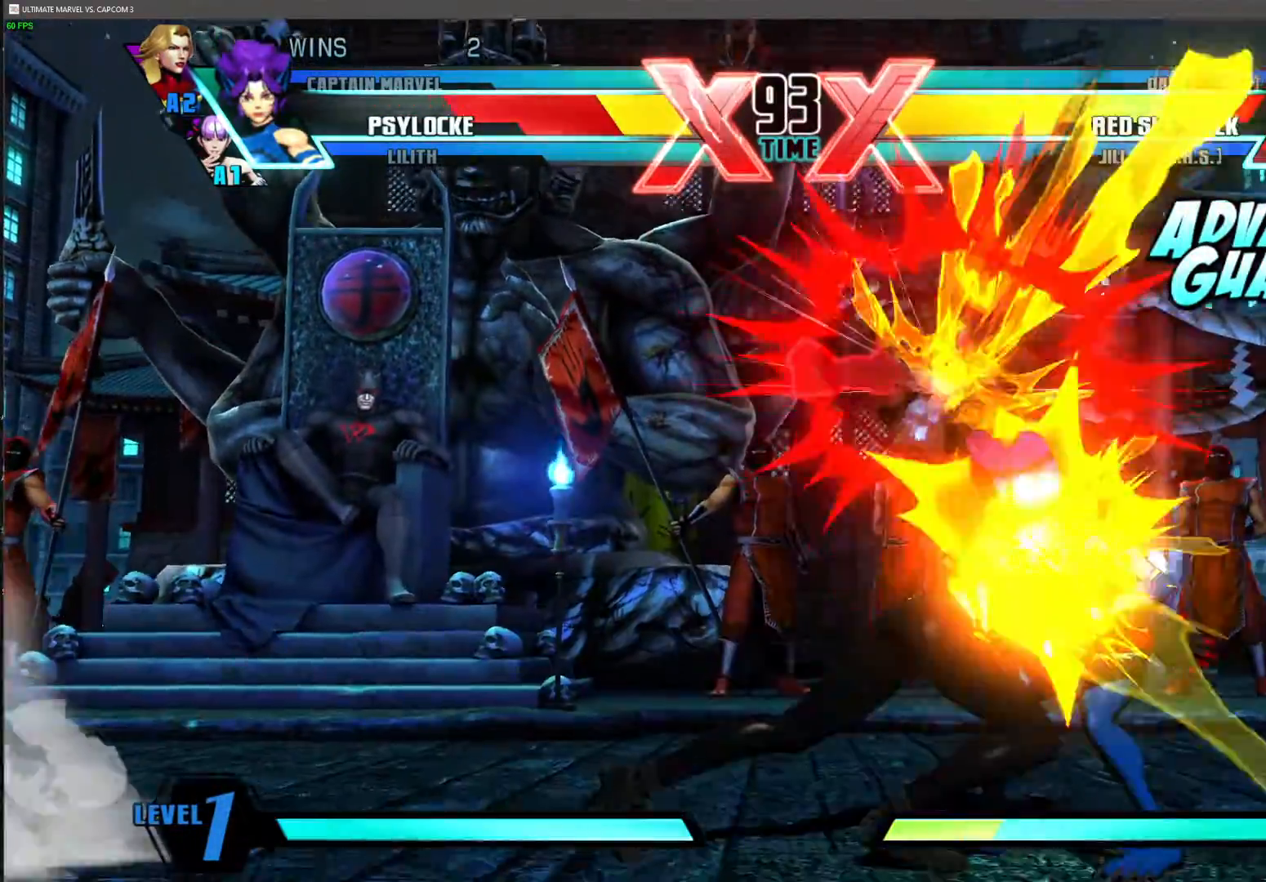
{"buttons": [], "left_stick": "down-right", "events": [[183, "SQUARE", "down"], [283, "SQUARE", "up"]]}
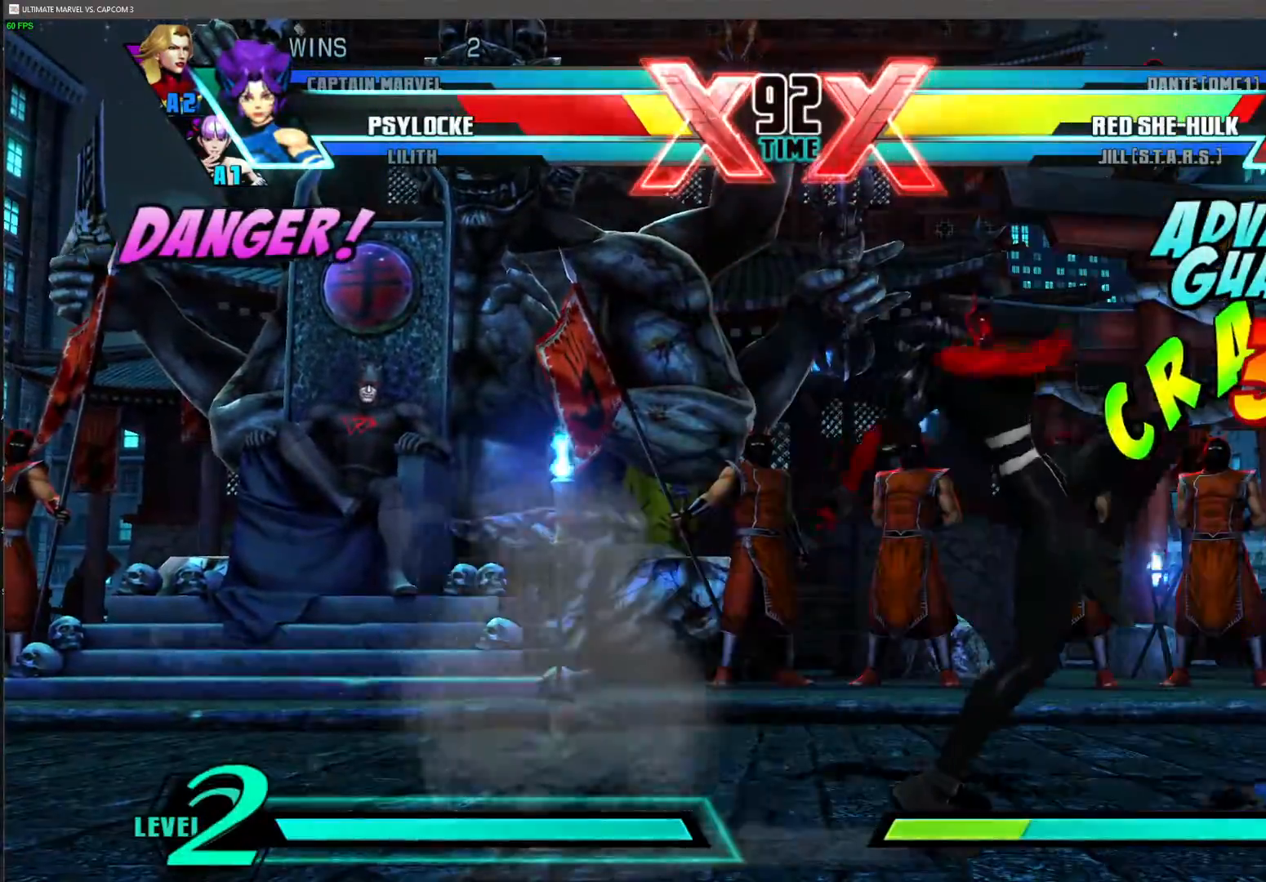
{"buttons": [], "left_stick": "down-right"}
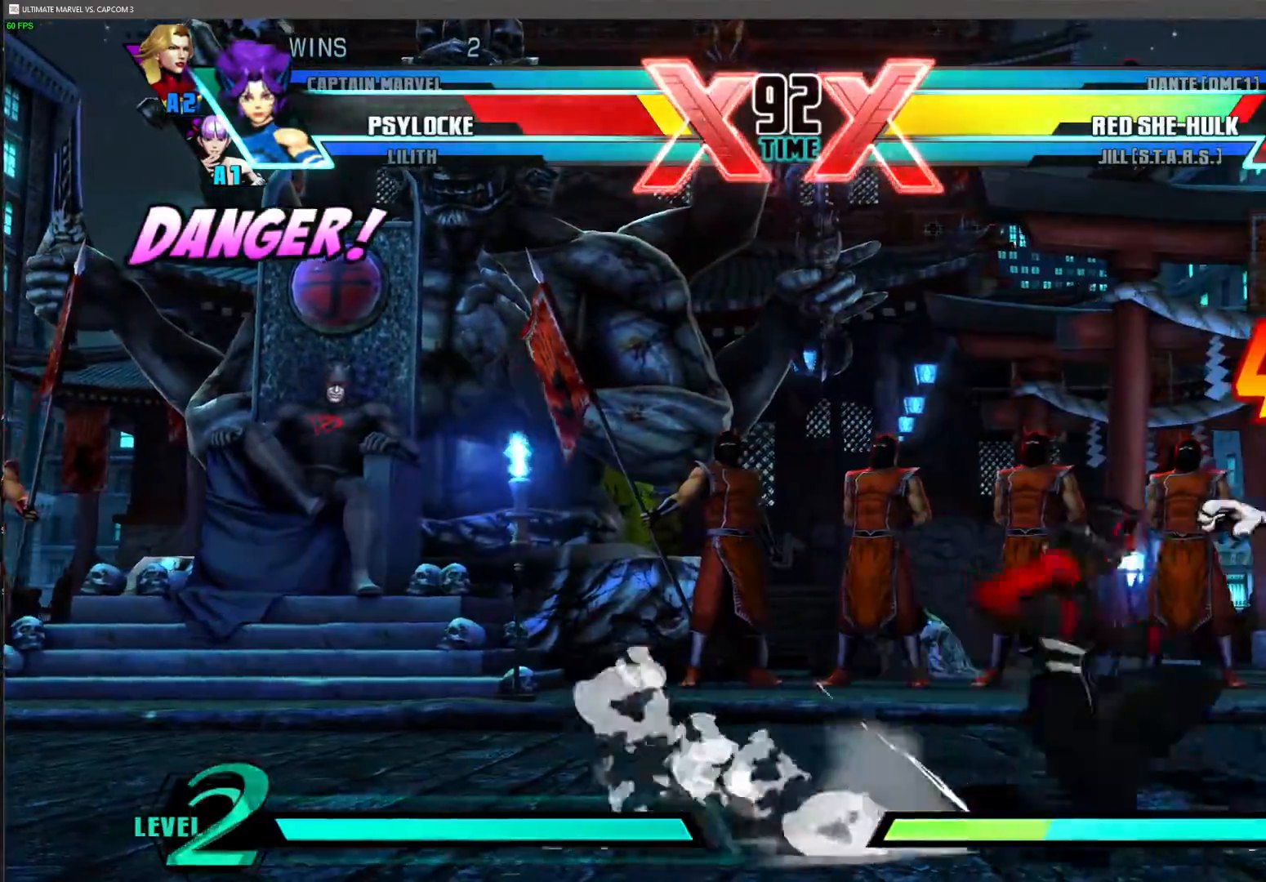
{"buttons": ["SQUARE"], "left_stick": "down-right"}
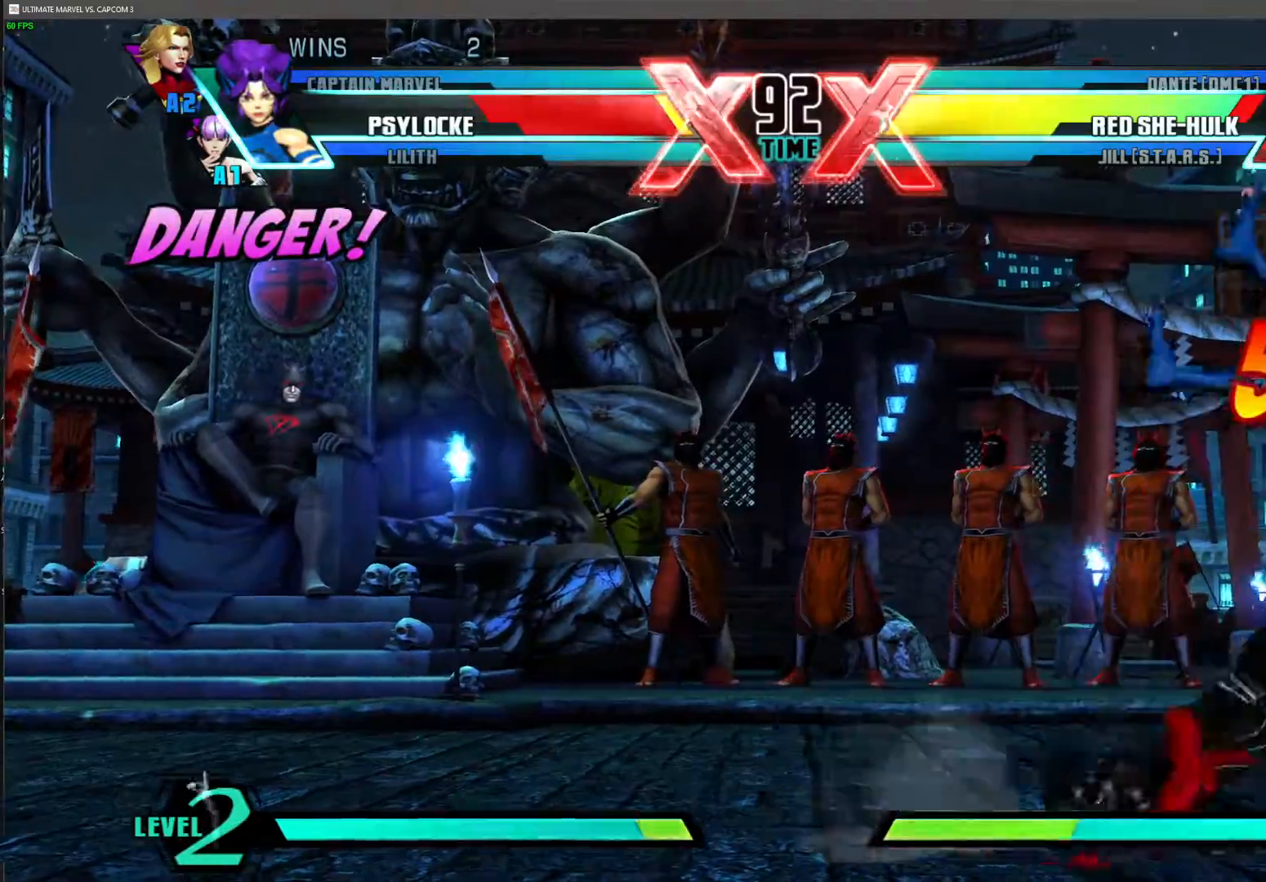
{"buttons": ["SQUARE"], "left_stick": "down-right", "events": []}
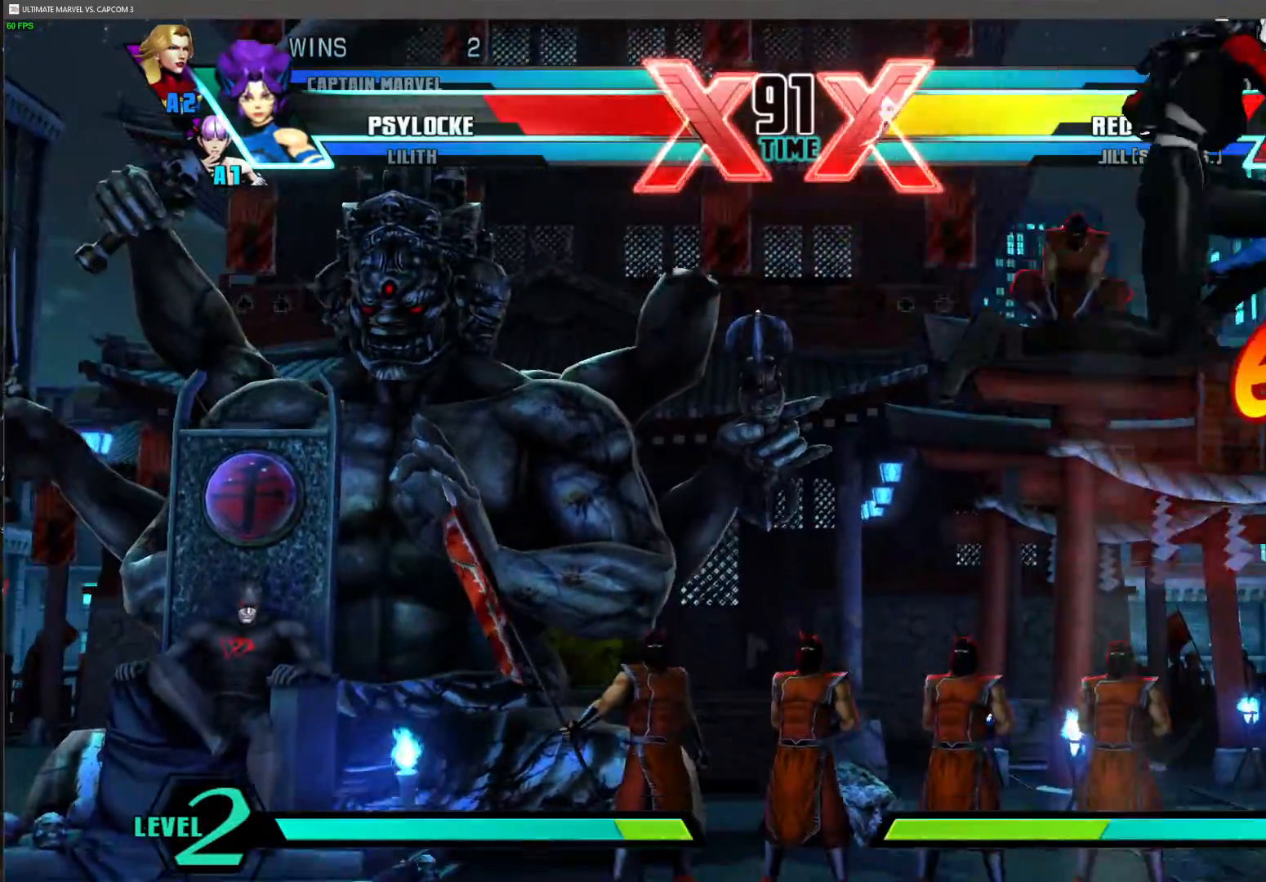
{"buttons": ["SQUARE"], "left_stick": "down-right", "events": []}
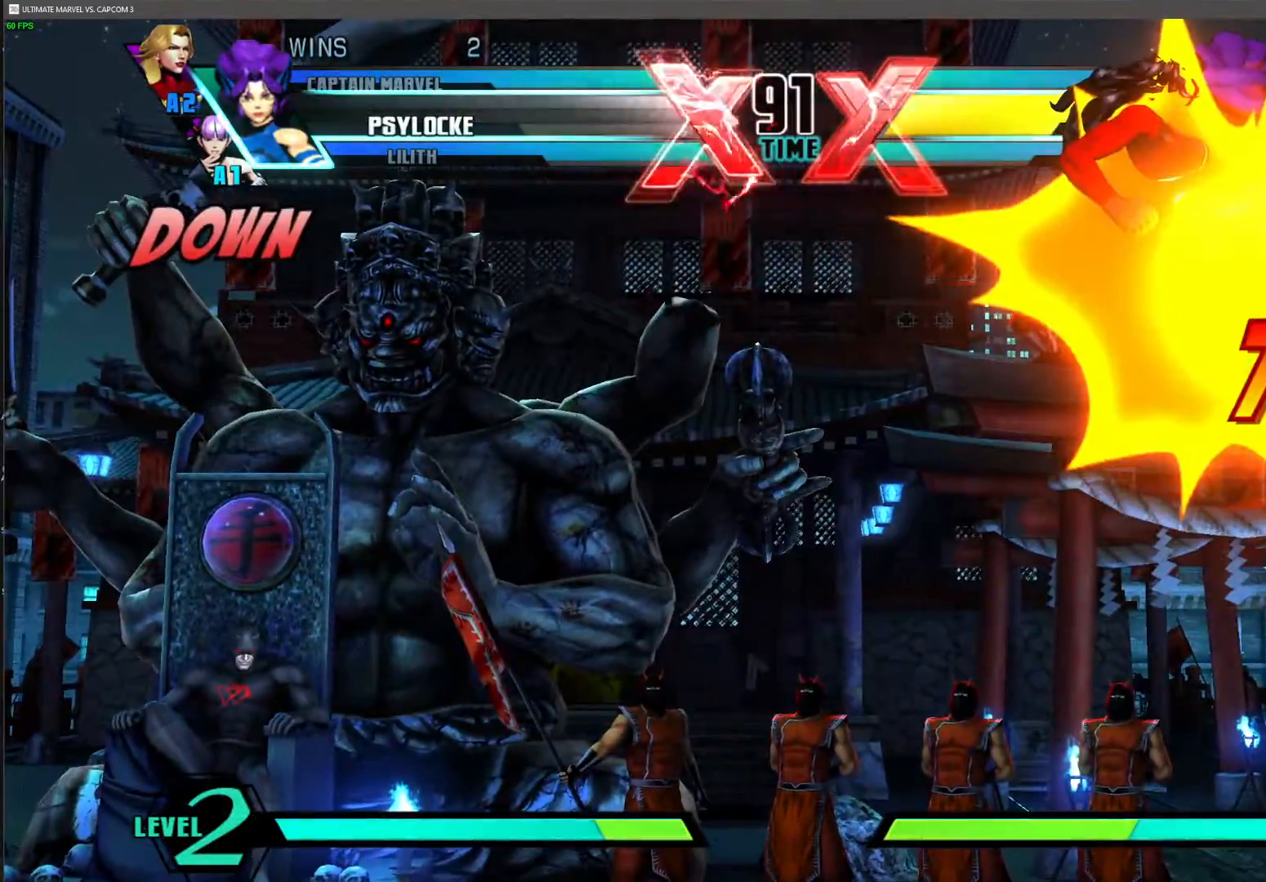
{"buttons": [], "left_stick": "center", "events": [[100, "SQUARE", "up"], [117, "left_stick", "center"], [317, "R1", "down"], [350, "TRIANGLE", "down"], [383, "SQUARE", "down"], [433, "R1", "up"], [433, "SQUARE", "up"], [433, "TRIANGLE", "up"]]}